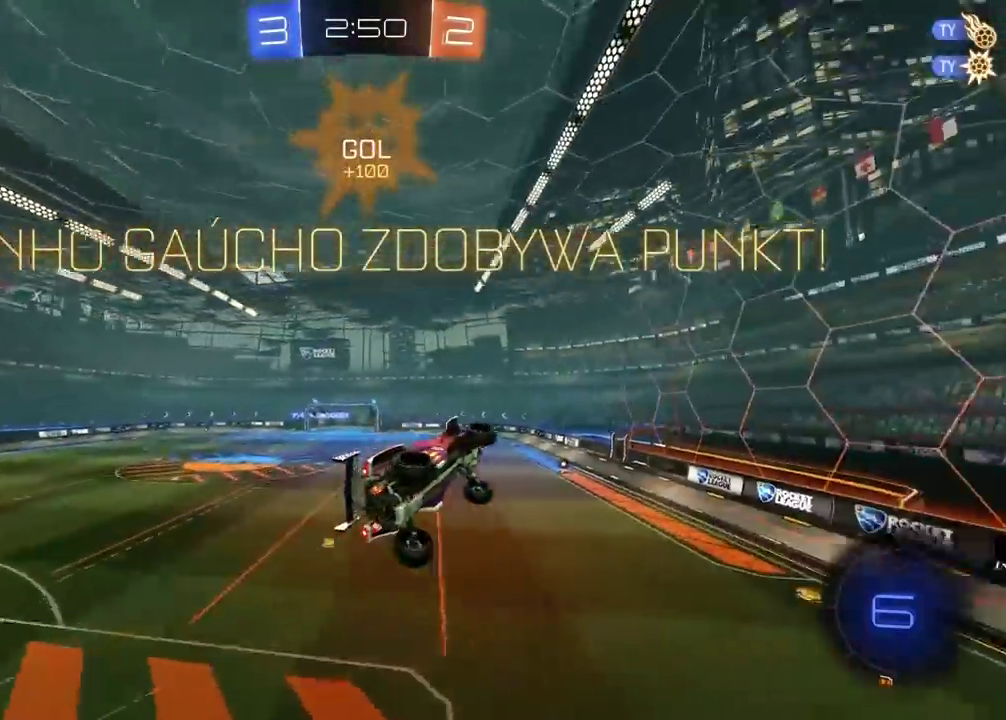
Gameplay with a controller (PlayStation layout); each line is a JSON object with the inputs held at the frame after it. "events" lists button and stick changes between this image and that frame as [ms after this image, input, new state], when the widget could be followed in between. This document gives stick clicks only as held states, not as events. Not read: L1 R1.
{"buttons": ["R2"], "left_stick": "center", "right_stick": "center", "events": [[250, "R2", "down"]]}
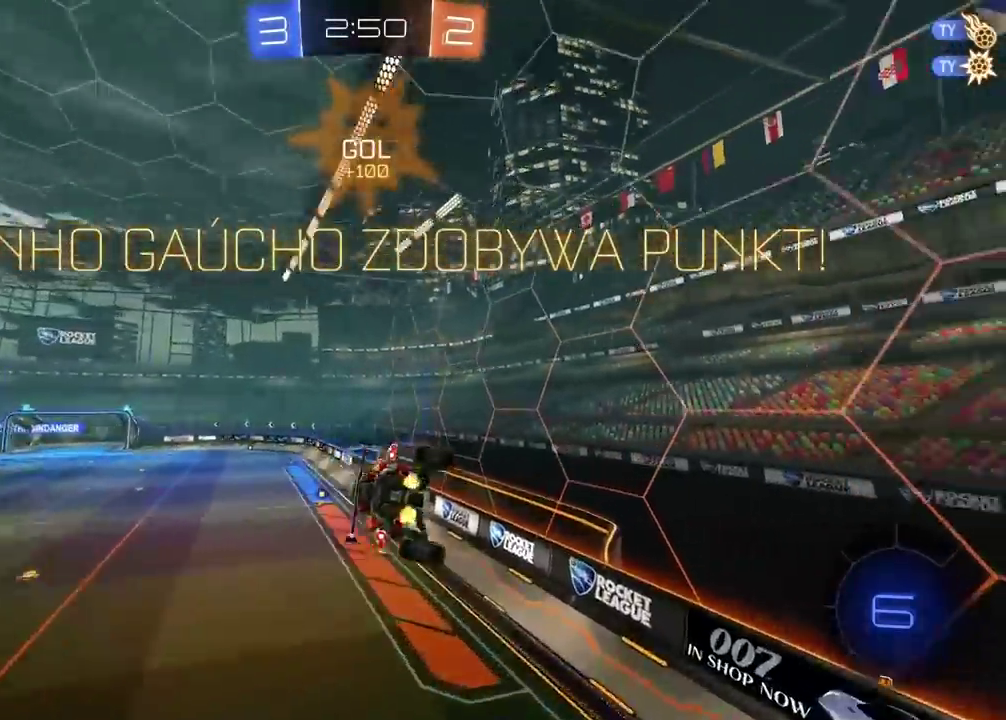
{"buttons": ["R2"], "left_stick": "center", "right_stick": "center", "events": [[317, "left_stick", "right"], [433, "left_stick", "center"]]}
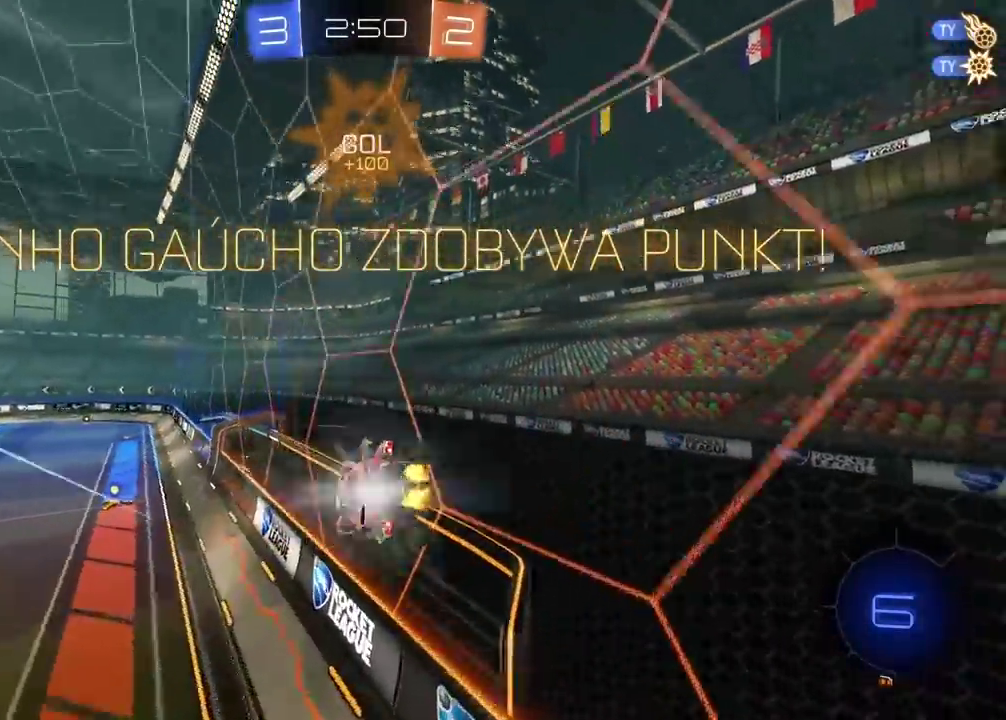
{"buttons": ["L2", "R2"], "left_stick": "down", "right_stick": "center", "events": [[200, "CIRCLE", "down"], [250, "L2", "down"], [283, "CROSS", "down"], [383, "left_stick", "down"], [450, "CROSS", "up"], [483, "CIRCLE", "up"]]}
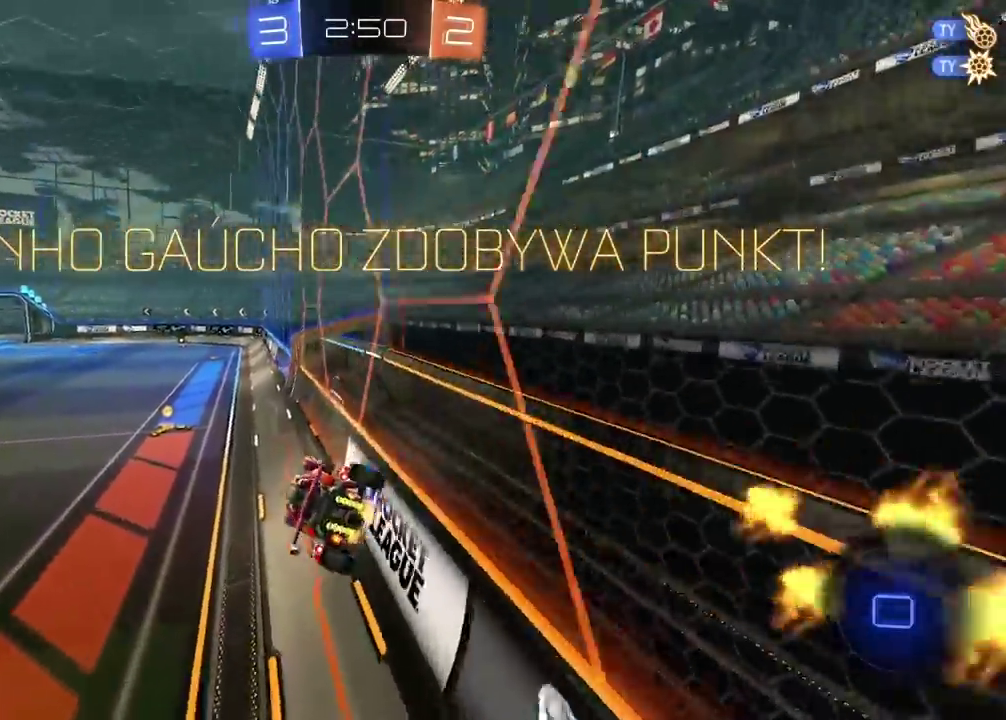
{"buttons": ["CROSS", "R2"], "left_stick": "center", "right_stick": "center", "events": [[100, "L2", "up"], [117, "R2", "up"], [117, "left_stick", "center"], [300, "CROSS", "down"], [300, "R2", "down"], [367, "CROSS", "up"], [433, "CROSS", "down"]]}
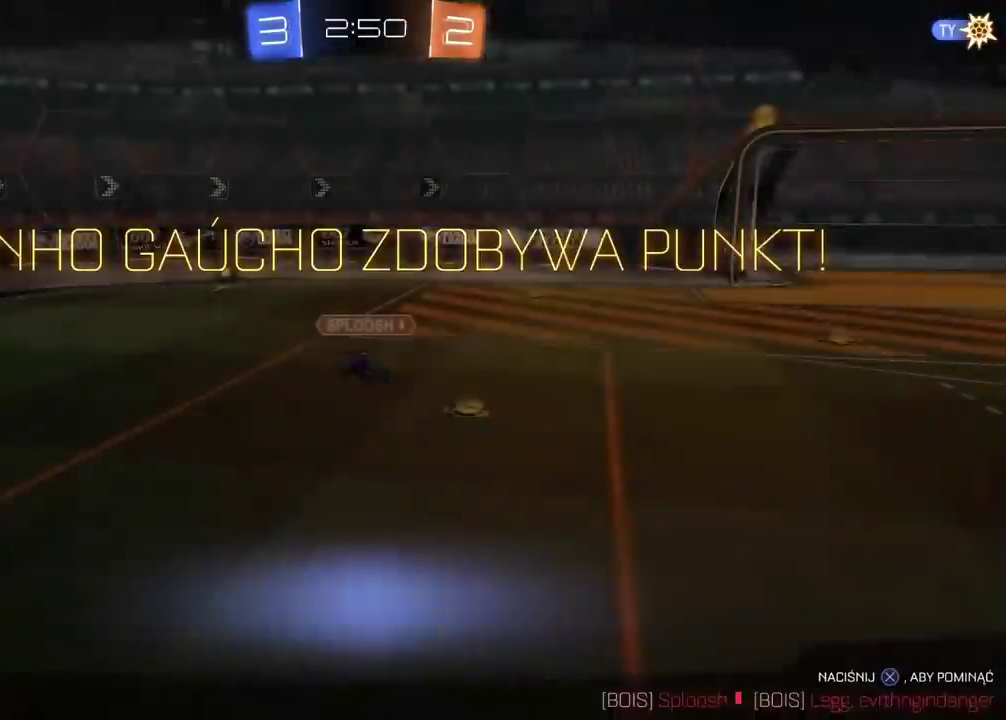
{"buttons": [], "left_stick": "center", "right_stick": "center", "events": [[17, "CROSS", "up"], [33, "R2", "up"], [100, "CROSS", "down"], [200, "CROSS", "up"]]}
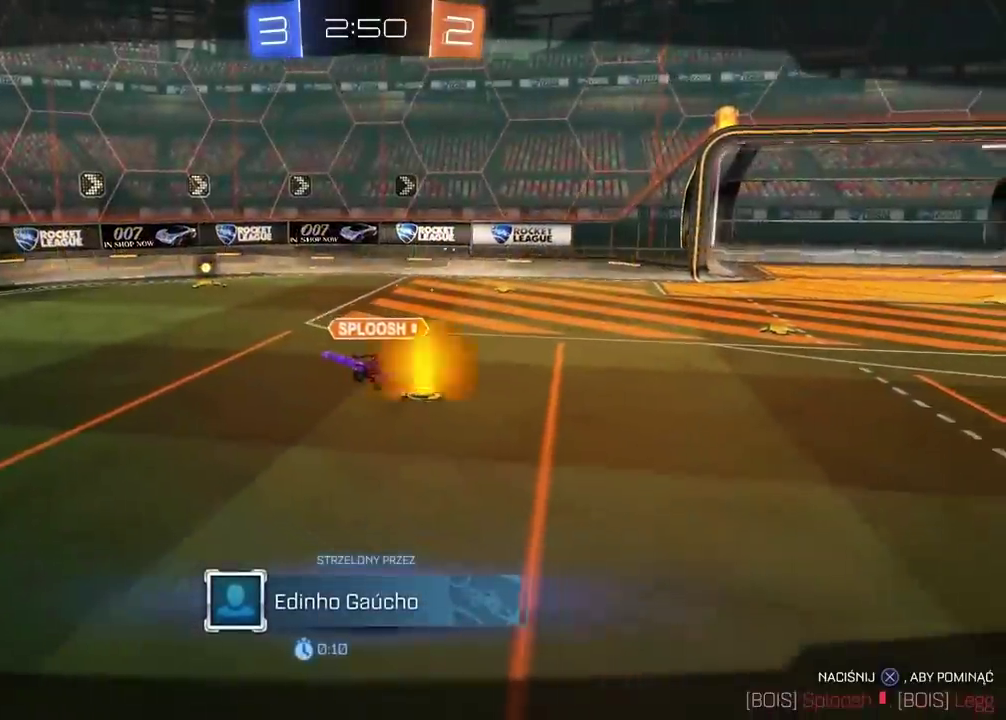
{"buttons": ["CROSS"], "left_stick": "center", "right_stick": "center", "events": [[117, "CROSS", "down"], [217, "CROSS", "up"], [300, "CROSS", "down"], [417, "CROSS", "up"], [500, "CROSS", "down"]]}
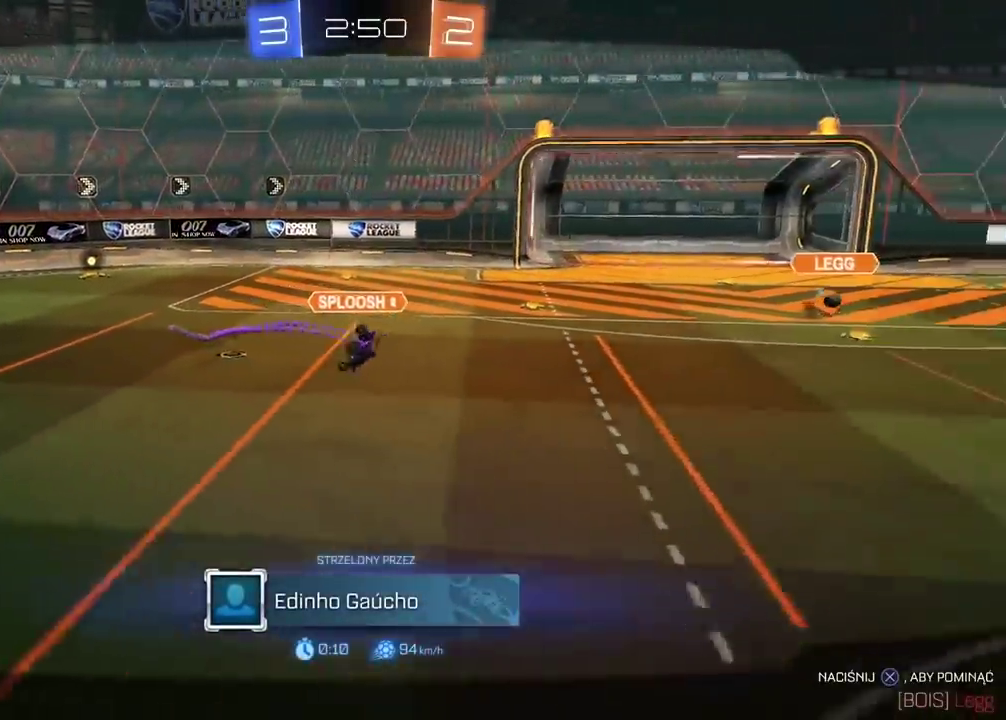
{"buttons": [], "left_stick": "center", "right_stick": "center", "events": [[117, "CROSS", "up"], [200, "CROSS", "down"], [300, "CROSS", "up"], [400, "CROSS", "down"], [483, "CROSS", "up"]]}
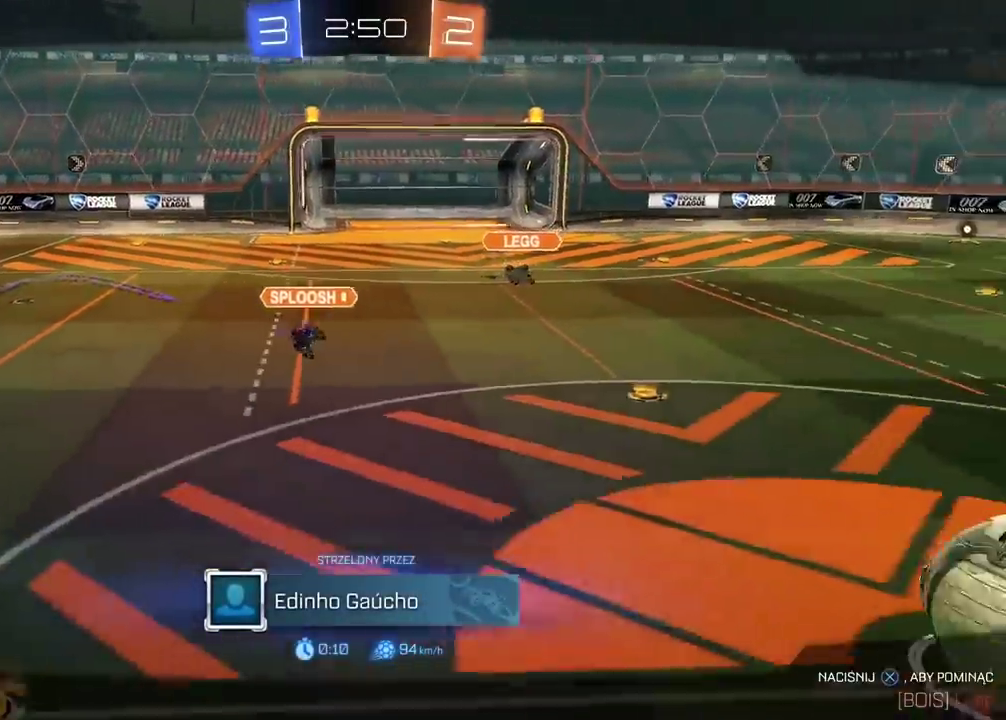
{"buttons": ["CROSS"], "left_stick": "center", "right_stick": "center", "events": [[67, "CROSS", "down"], [167, "CROSS", "up"], [267, "CROSS", "down"], [367, "CROSS", "up"], [483, "CROSS", "down"]]}
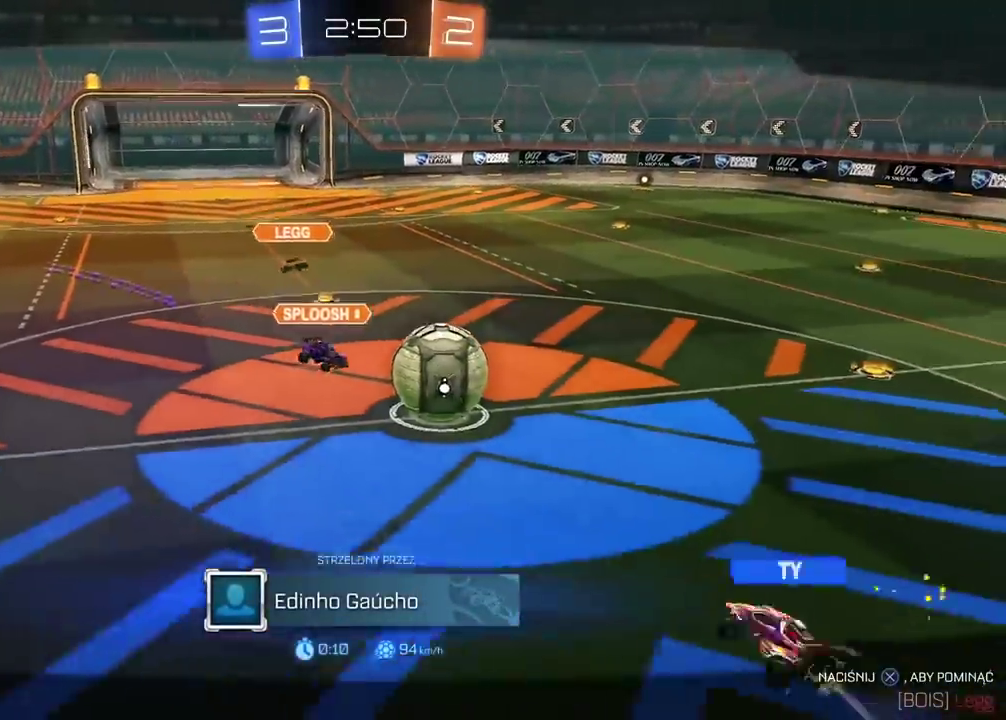
{"buttons": ["CROSS"], "left_stick": "center", "right_stick": "center", "events": [[83, "CROSS", "up"], [217, "CROSS", "down"], [300, "CROSS", "up"], [450, "CROSS", "down"]]}
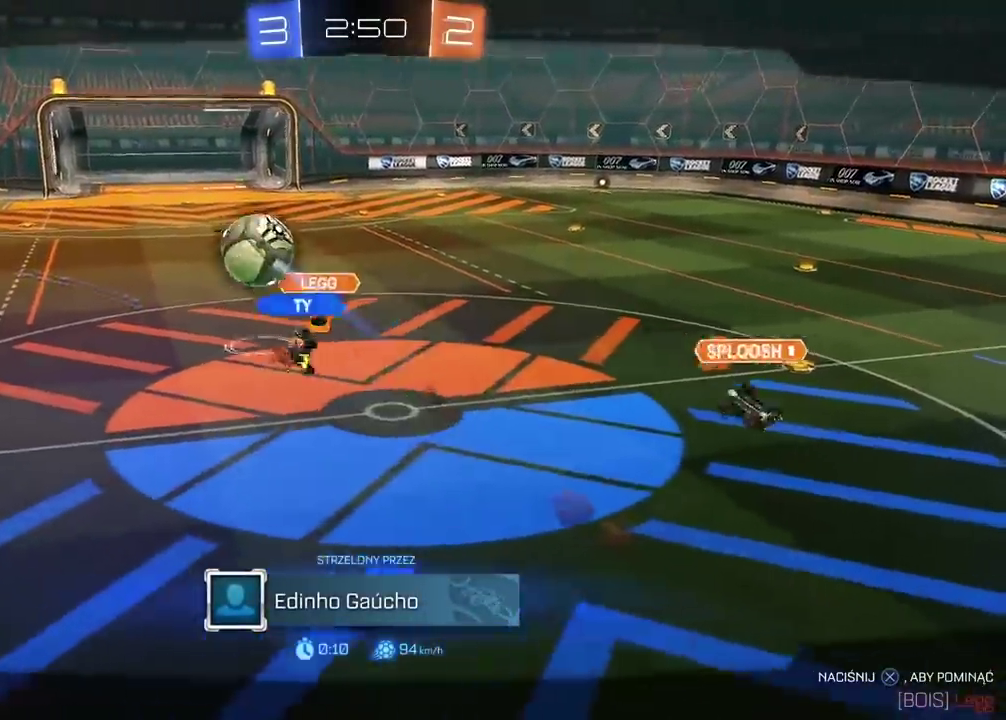
{"buttons": ["CROSS"], "left_stick": "center", "right_stick": "center", "events": [[33, "CROSS", "up"], [183, "CROSS", "down"], [283, "CROSS", "up"], [467, "CROSS", "down"]]}
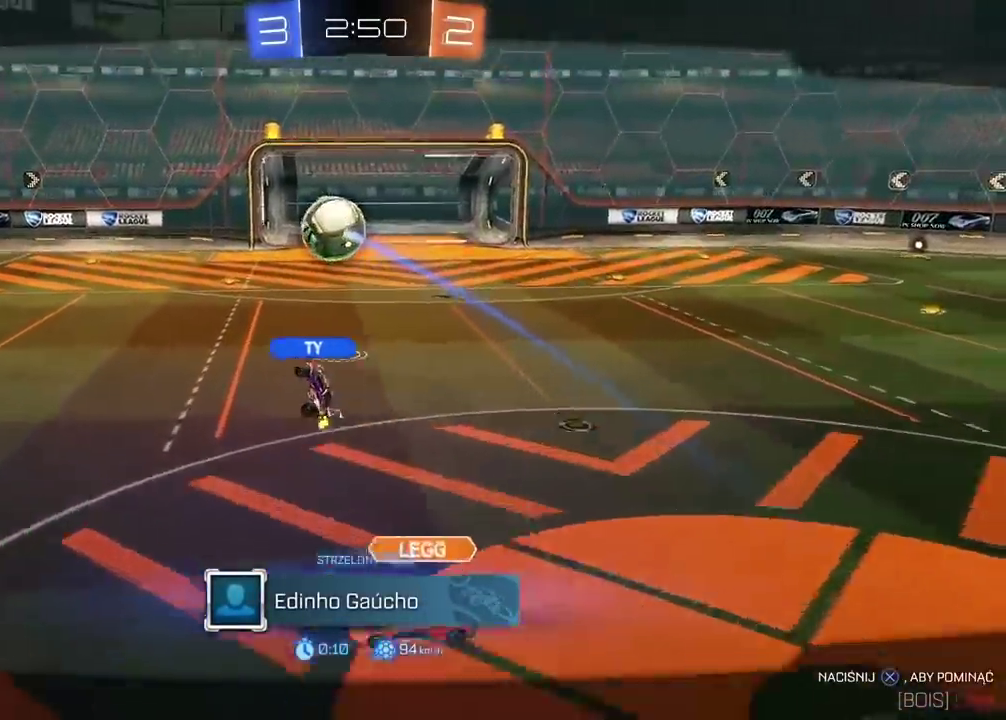
{"buttons": [], "left_stick": "center", "right_stick": "center", "events": [[83, "CROSS", "up"], [183, "CROSS", "down"], [283, "CROSS", "up"], [417, "CROSS", "down"], [500, "CROSS", "up"]]}
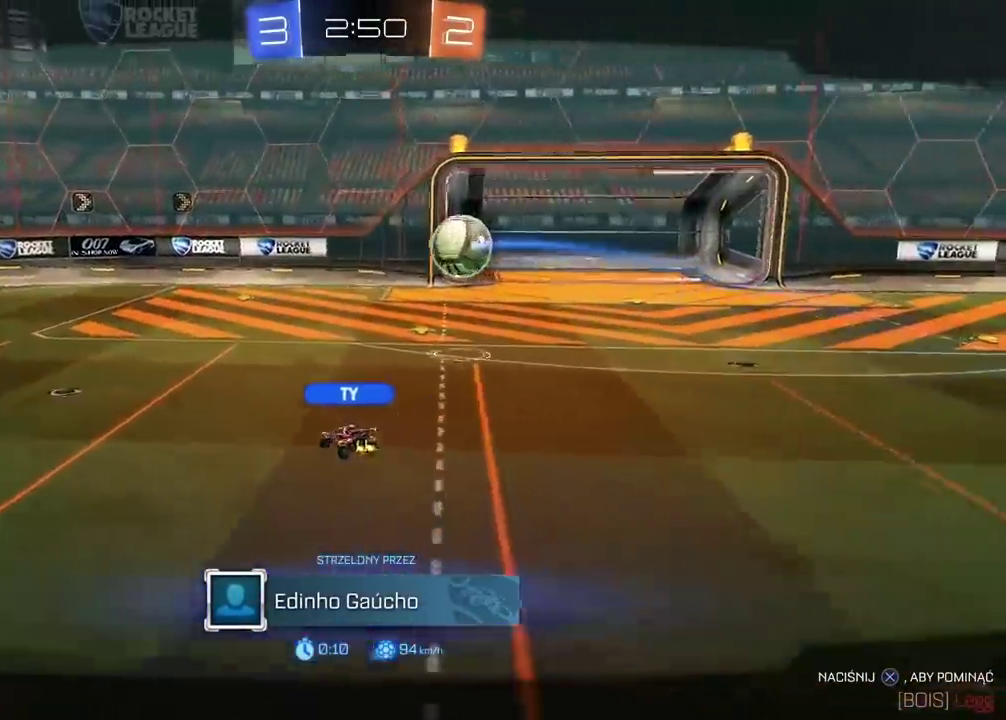
{"buttons": [], "left_stick": "up-left", "right_stick": "center"}
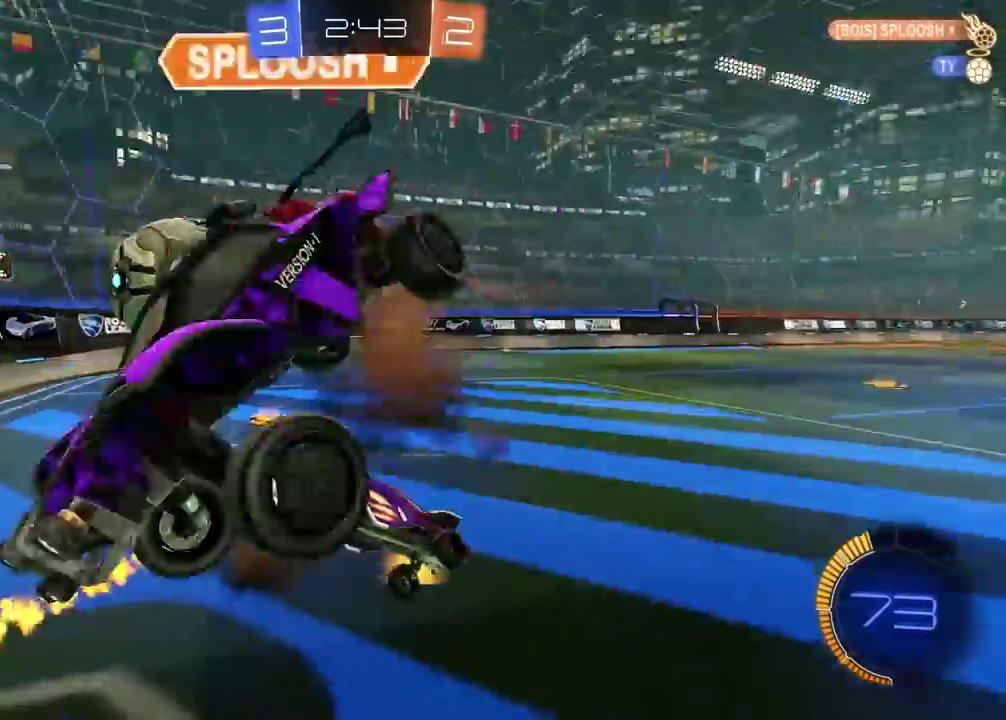
{"buttons": [], "left_stick": "up-left", "right_stick": "center", "events": [[17, "left_stick", "center"], [150, "left_stick", "left"], [250, "left_stick", "down-right"], [317, "L2", "down"], [333, "left_stick", "up-left"], [433, "L2", "up"]]}
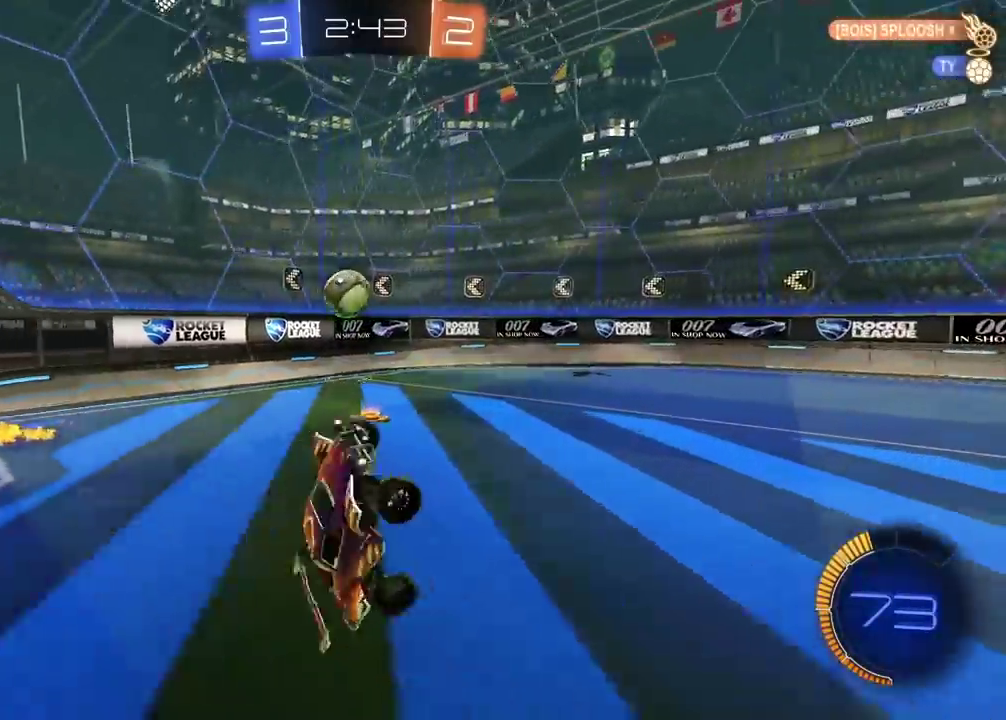
{"buttons": ["R2"], "left_stick": "up-left", "right_stick": "center", "events": [[17, "left_stick", "up"], [233, "left_stick", "up-left"], [467, "R2", "down"]]}
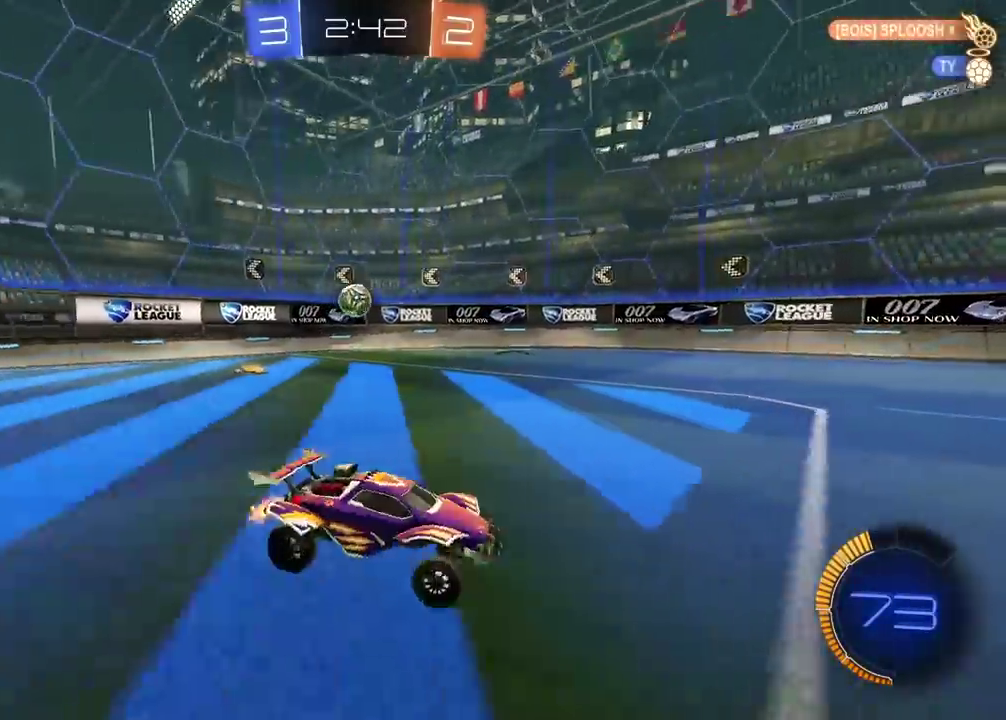
{"buttons": ["R2"], "left_stick": "left", "right_stick": "center", "events": [[83, "left_stick", "left"]]}
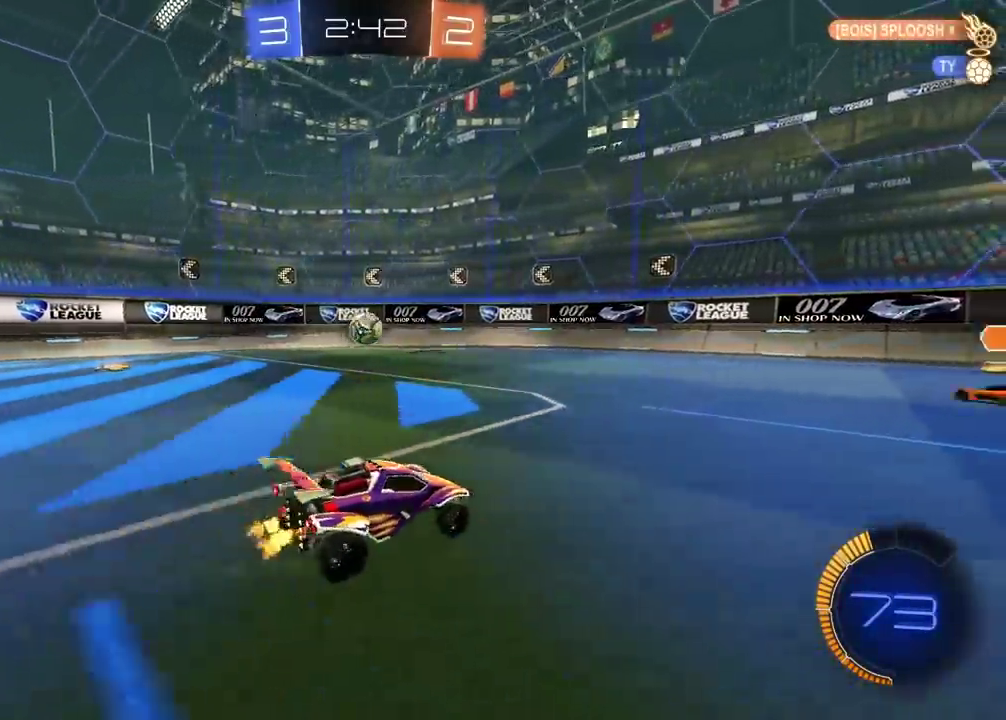
{"buttons": ["R2"], "left_stick": "center", "right_stick": "center", "events": [[133, "left_stick", "center"], [233, "left_stick", "left"], [317, "left_stick", "center"]]}
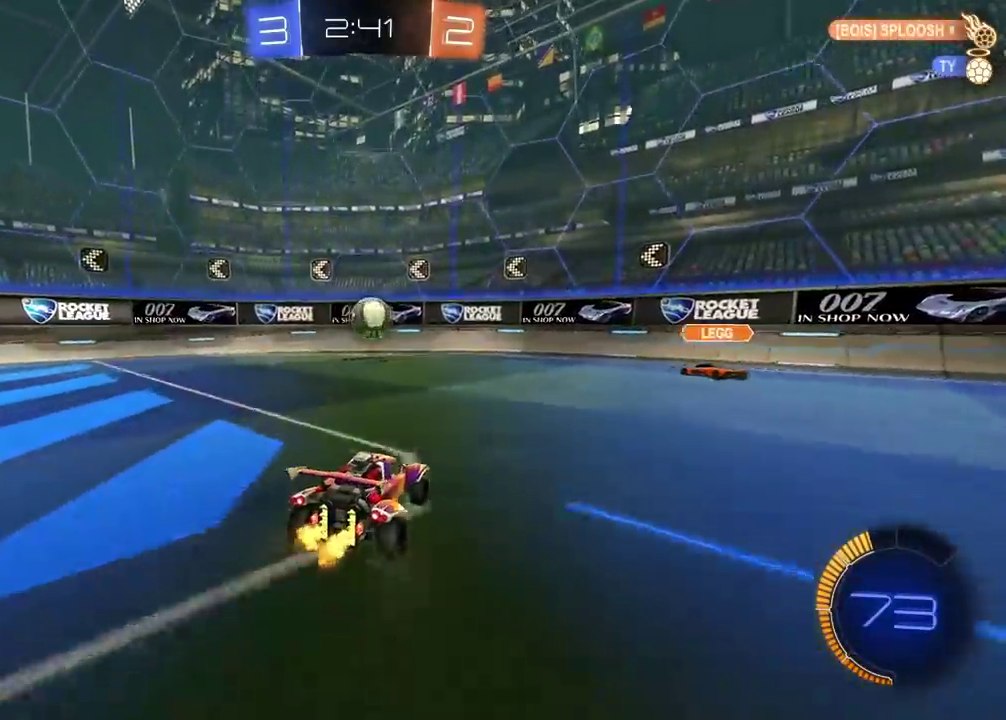
{"buttons": ["R2"], "left_stick": "center", "right_stick": "center", "events": []}
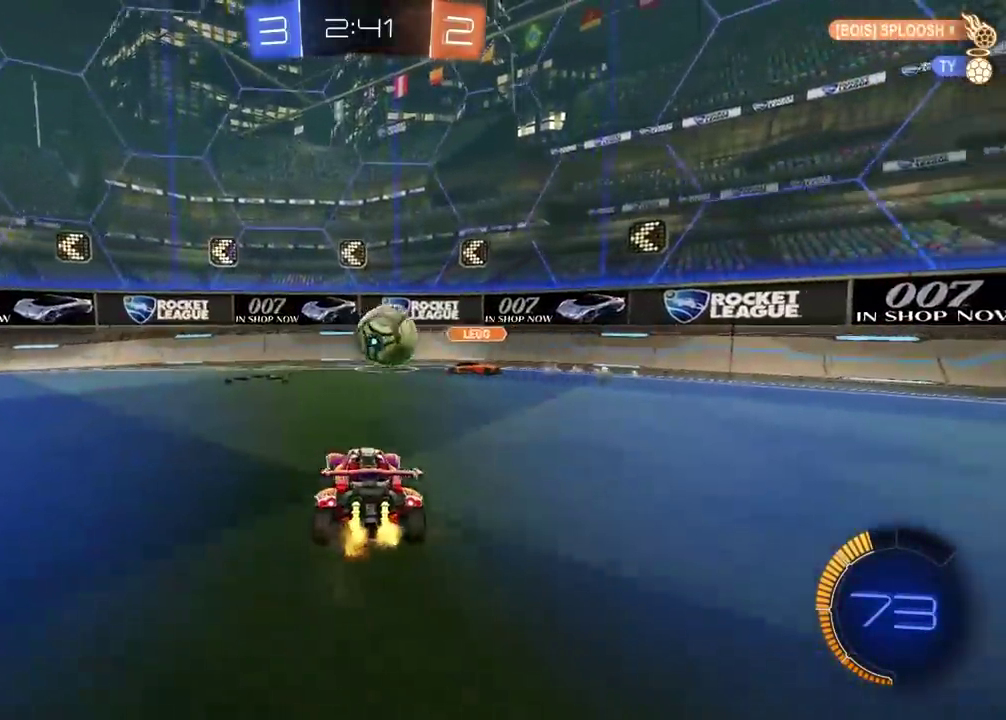
{"buttons": ["R2"], "left_stick": "down-left", "right_stick": "center", "events": [[183, "left_stick", "down-left"], [250, "left_stick", "left"], [333, "left_stick", "center"], [417, "left_stick", "down-left"]]}
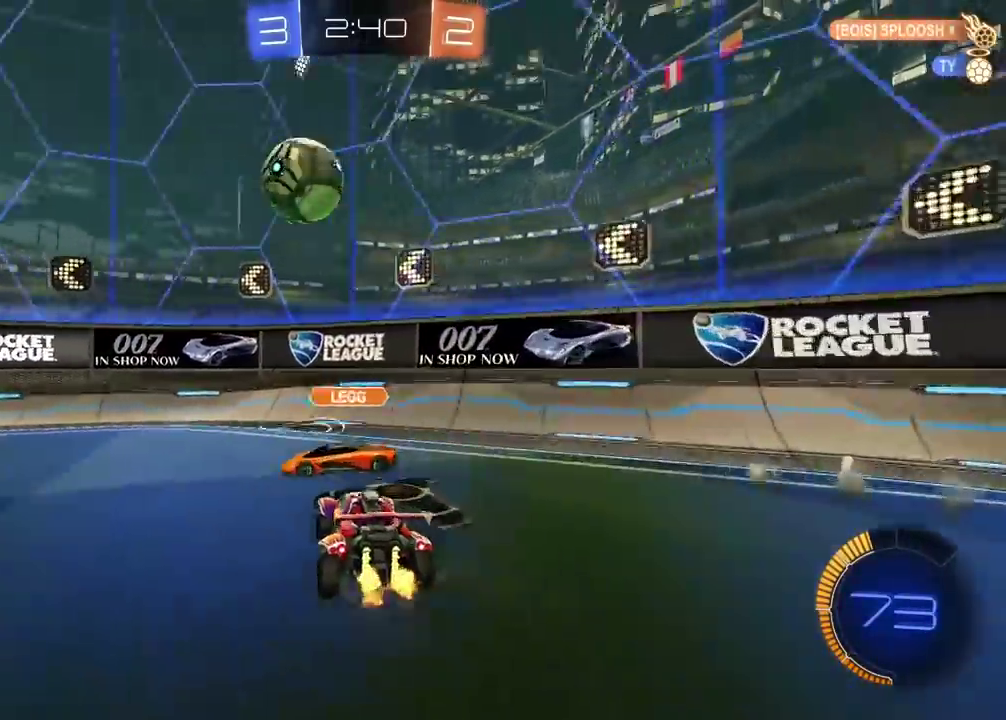
{"buttons": ["R2"], "left_stick": "center", "right_stick": "center", "events": [[133, "left_stick", "left"], [200, "left_stick", "down-left"], [250, "left_stick", "center"]]}
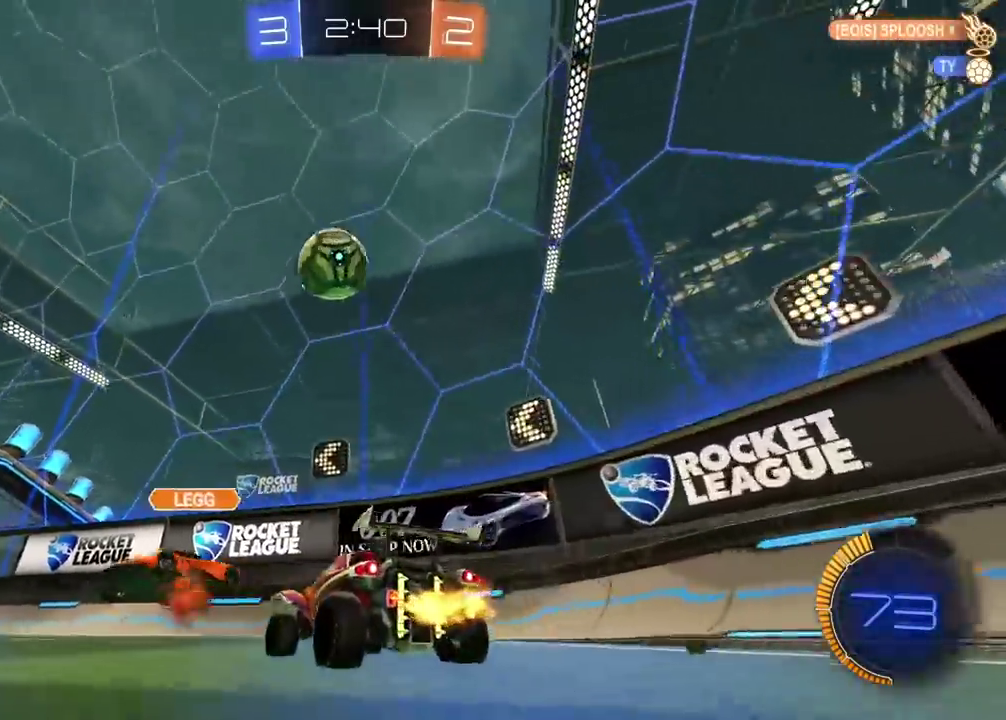
{"buttons": ["R2"], "left_stick": "center", "right_stick": "center", "events": [[67, "TRIANGLE", "down"], [133, "left_stick", "left"], [167, "TRIANGLE", "up"], [400, "left_stick", "center"]]}
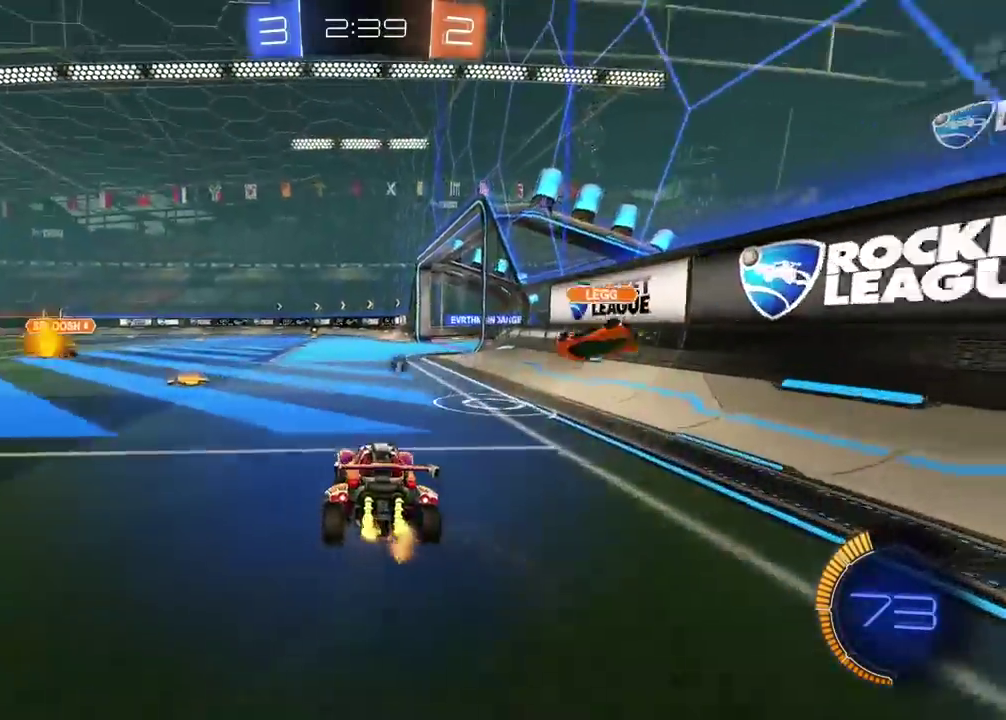
{"buttons": ["CIRCLE", "R2"], "left_stick": "center", "right_stick": "center", "events": [[267, "CIRCLE", "down"], [300, "left_stick", "down"], [317, "CROSS", "down"], [433, "CROSS", "up"], [433, "left_stick", "center"]]}
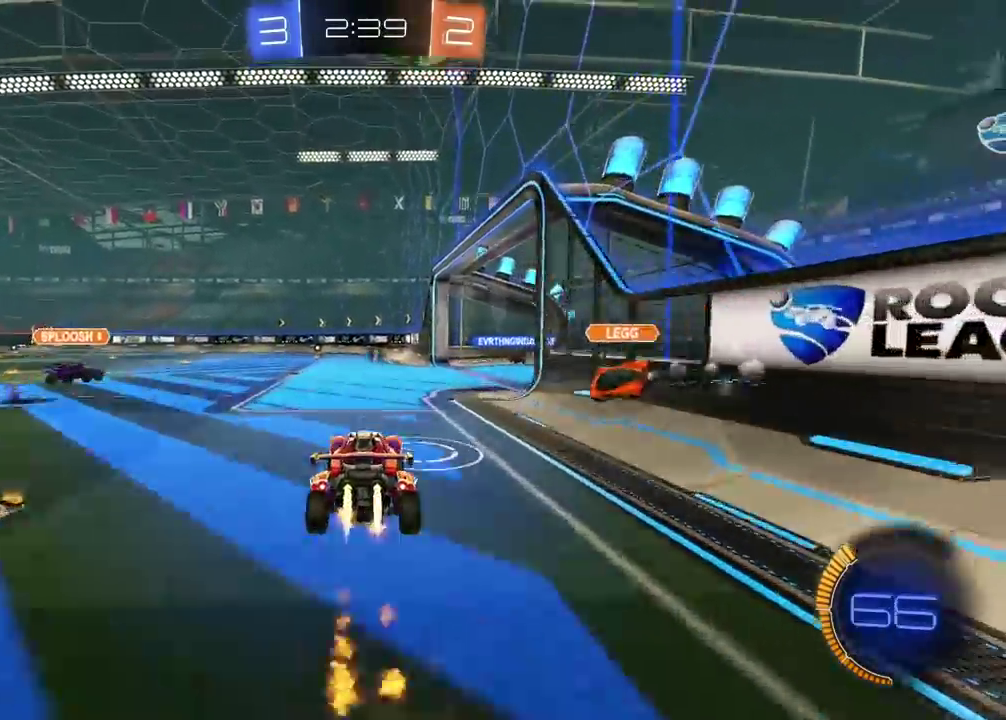
{"buttons": ["R2"], "left_stick": "center", "right_stick": "center", "events": [[17, "CROSS", "down"], [117, "left_stick", "right"], [183, "left_stick", "center"], [250, "left_stick", "down"], [317, "left_stick", "left"], [367, "left_stick", "down-left"], [417, "CROSS", "up"], [433, "CIRCLE", "up"], [483, "left_stick", "center"]]}
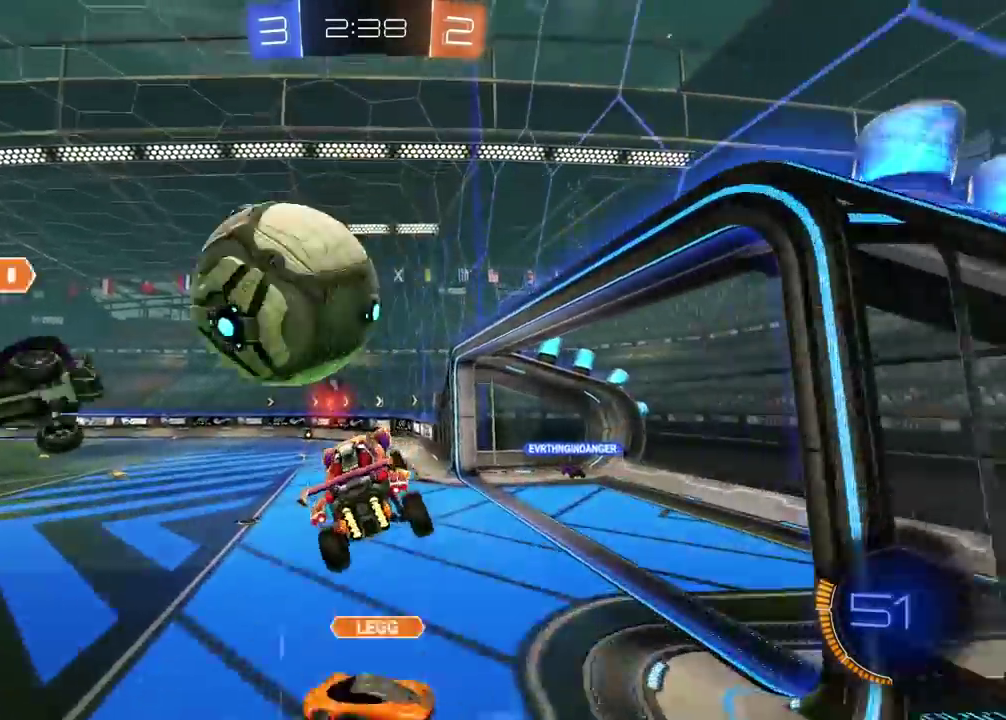
{"buttons": ["CIRCLE", "R2"], "left_stick": "center", "right_stick": "center", "events": [[133, "CIRCLE", "down"], [233, "L2", "down"], [233, "left_stick", "down-right"], [400, "L2", "up"], [400, "left_stick", "center"]]}